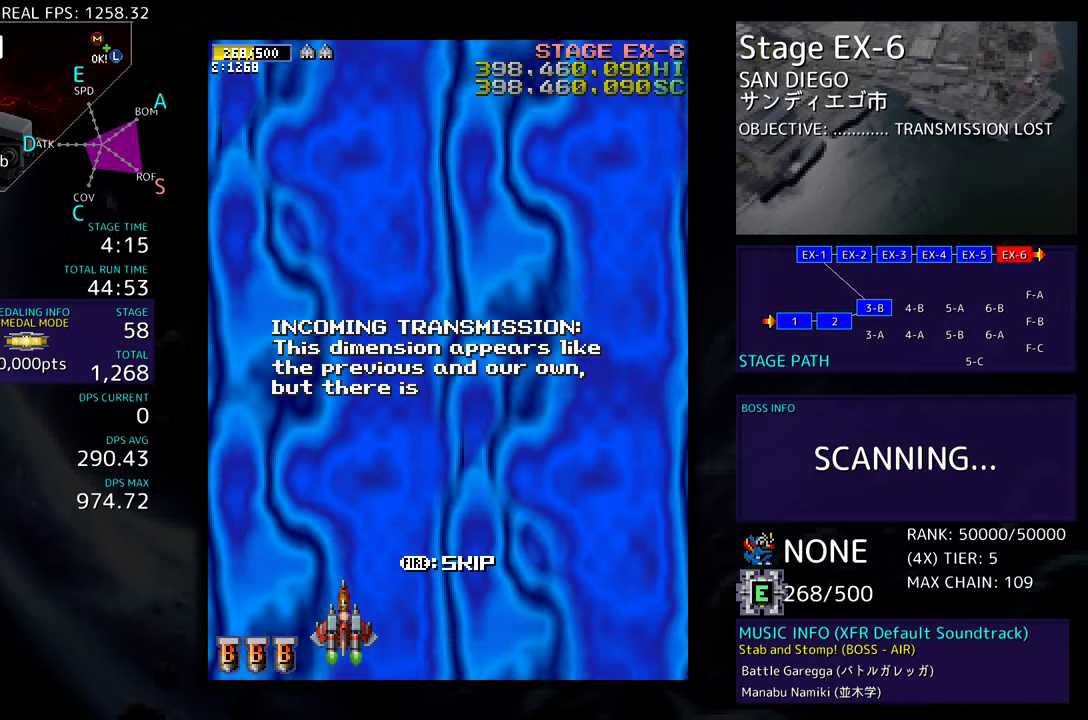
Gameplay with a controller; each line is a JSON object with the inputs held at the frame after it. "events" lists button and stick changes between this image and that frame as [ms after this image, input, new state], when the widget could be followed in between. Not read: L3 R3.
{"buttons": ["DPAD_UP"], "events": [[233, "DPAD_UP", "down"]]}
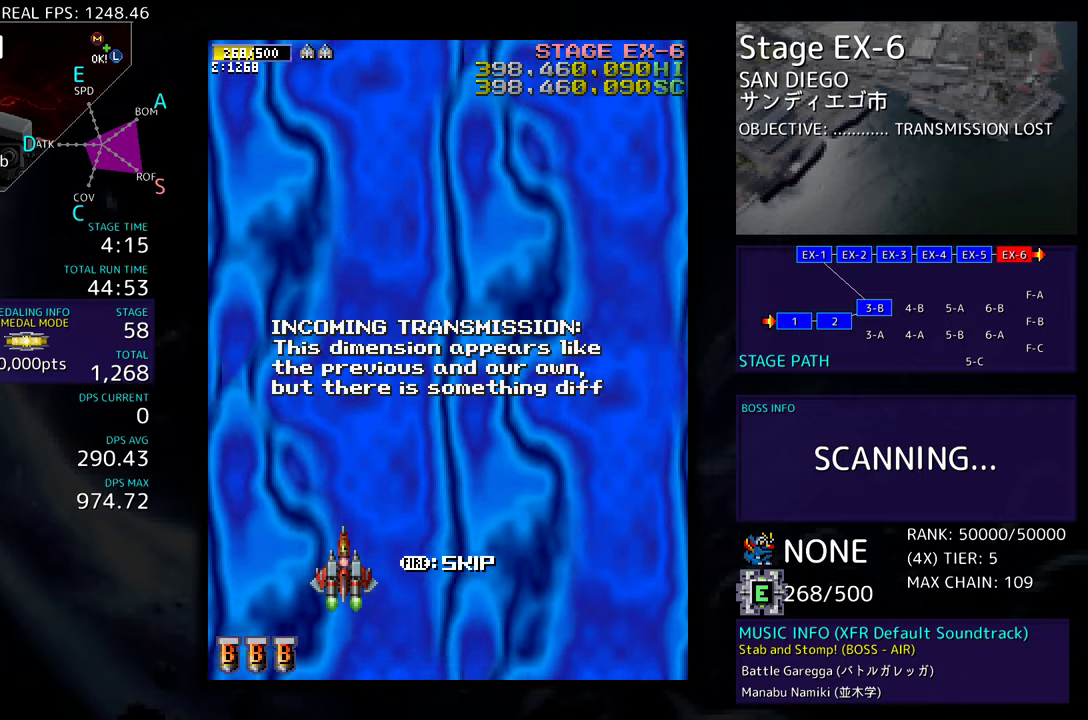
{"buttons": ["DPAD_UP"], "events": []}
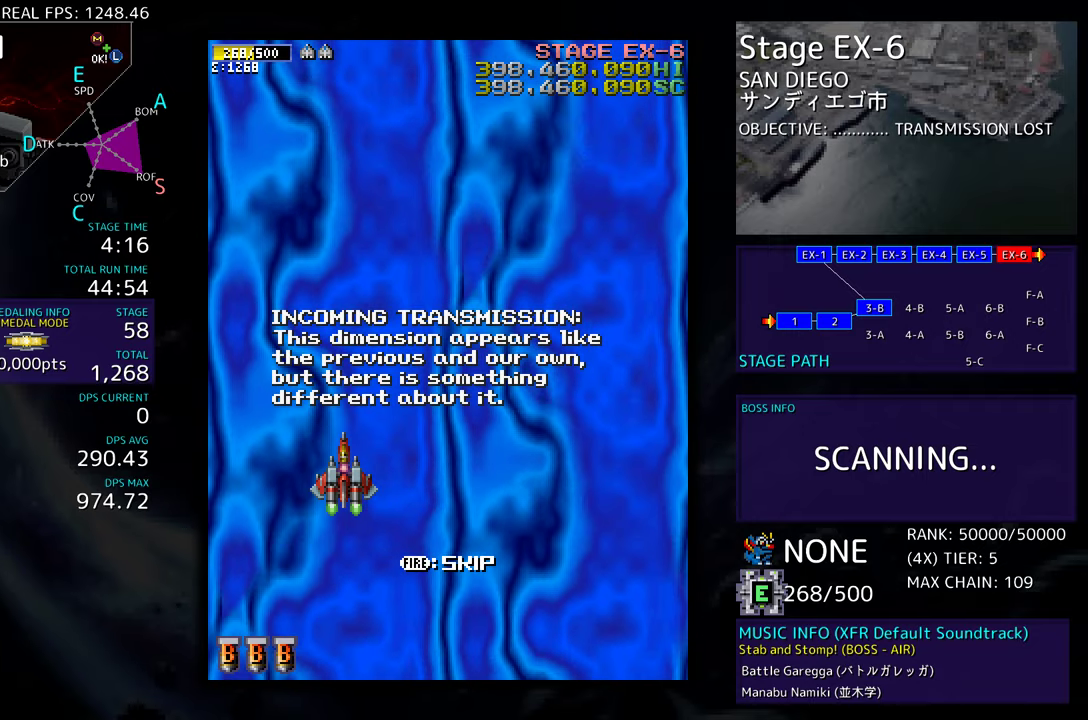
{"buttons": ["DPAD_RIGHT"], "events": [[100, "DPAD_UP", "up"], [250, "DPAD_RIGHT", "down"]]}
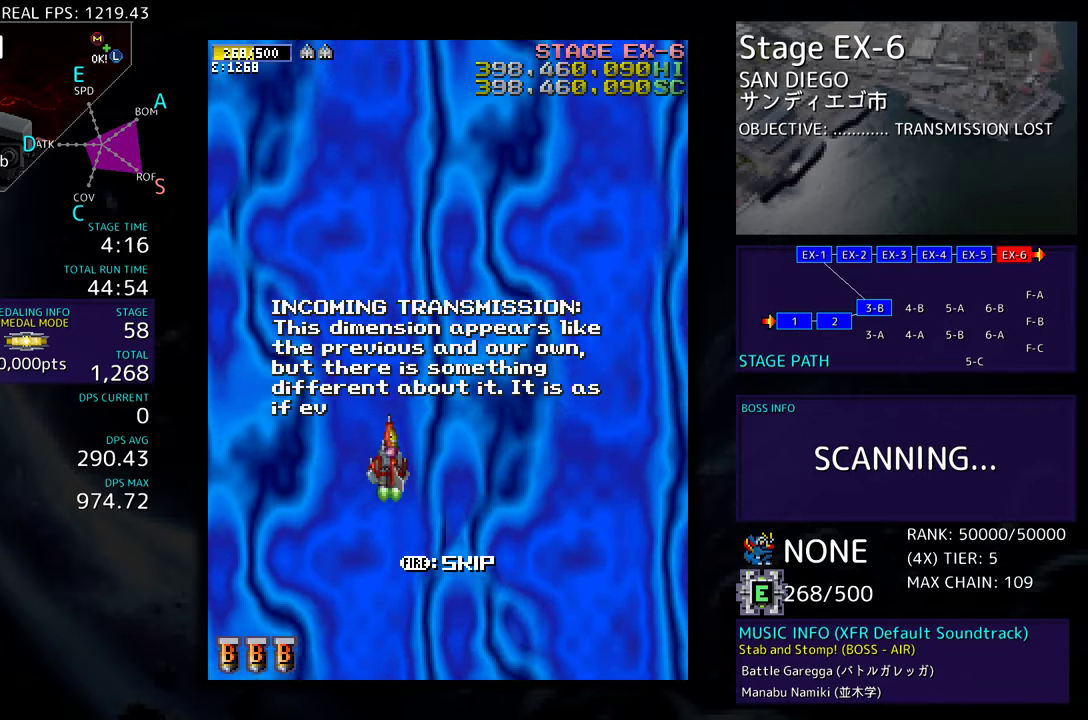
{"buttons": [], "events": [[467, "DPAD_RIGHT", "up"]]}
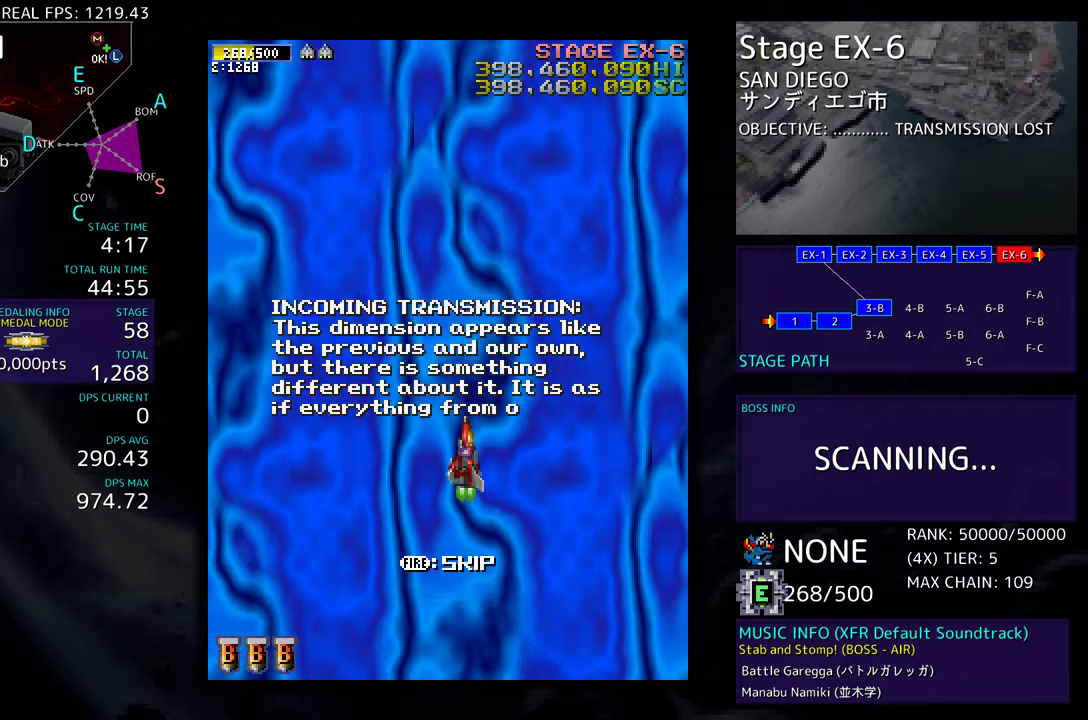
{"buttons": [], "events": []}
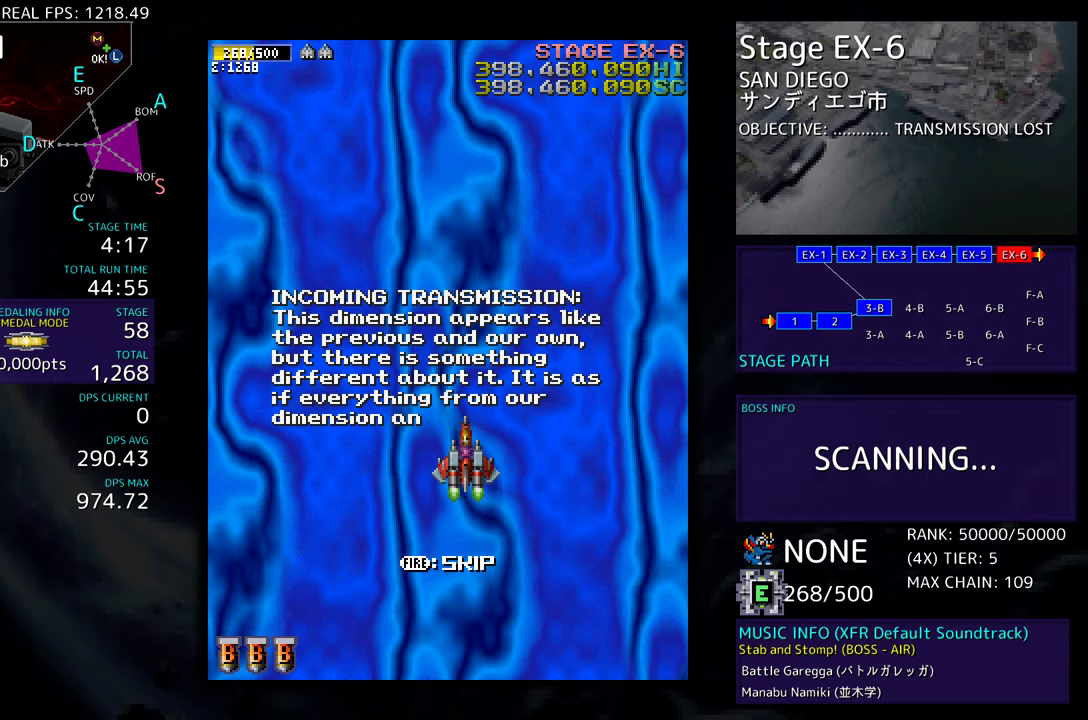
{"buttons": [], "events": []}
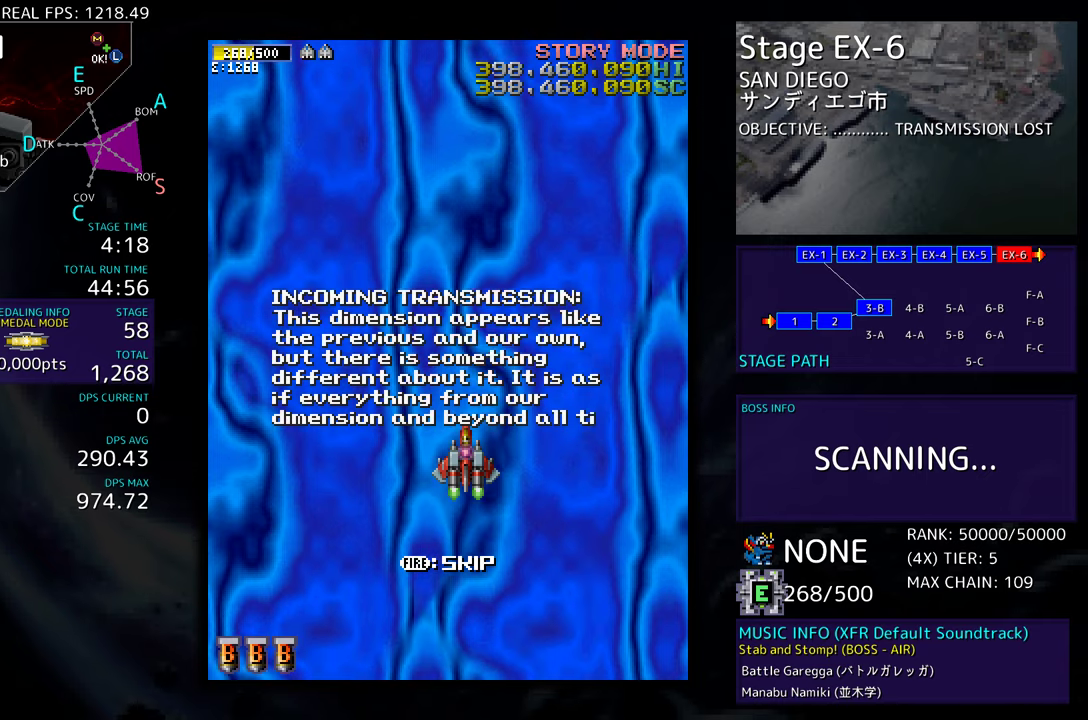
{"buttons": [], "events": []}
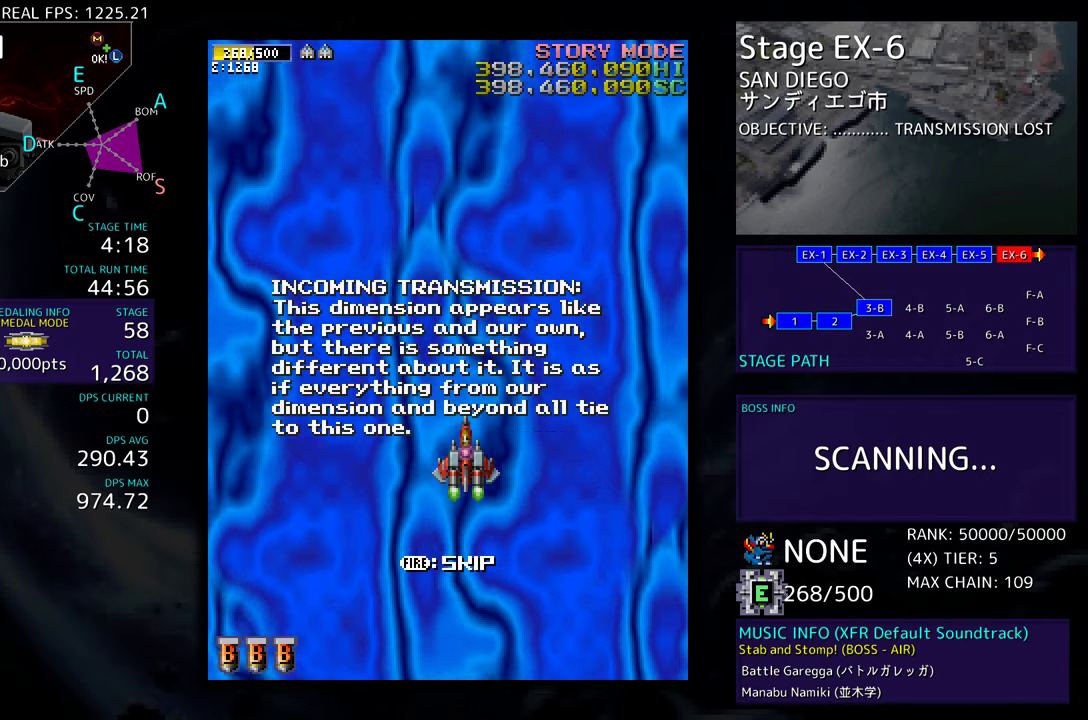
{"buttons": [], "events": []}
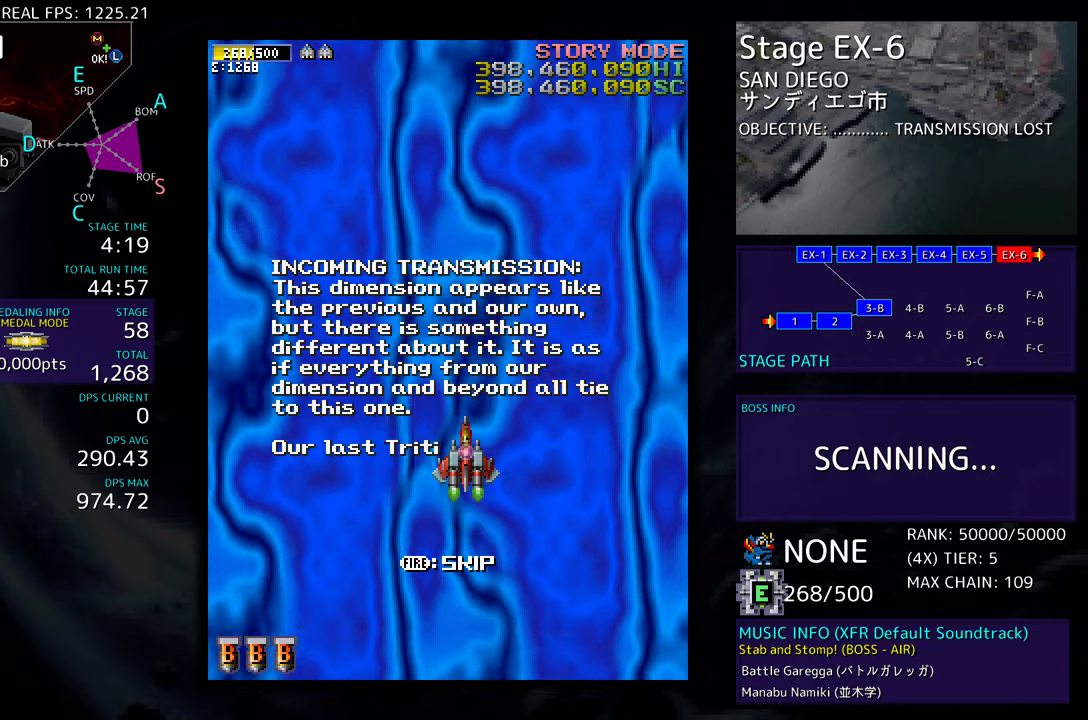
{"buttons": [], "events": []}
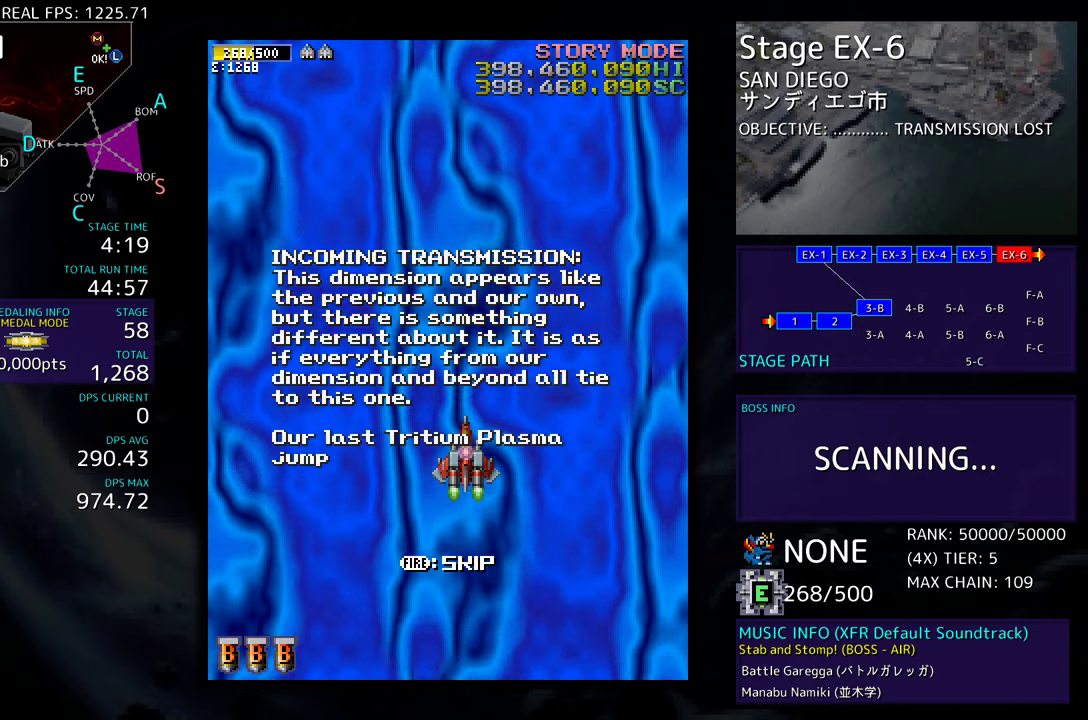
{"buttons": [], "events": []}
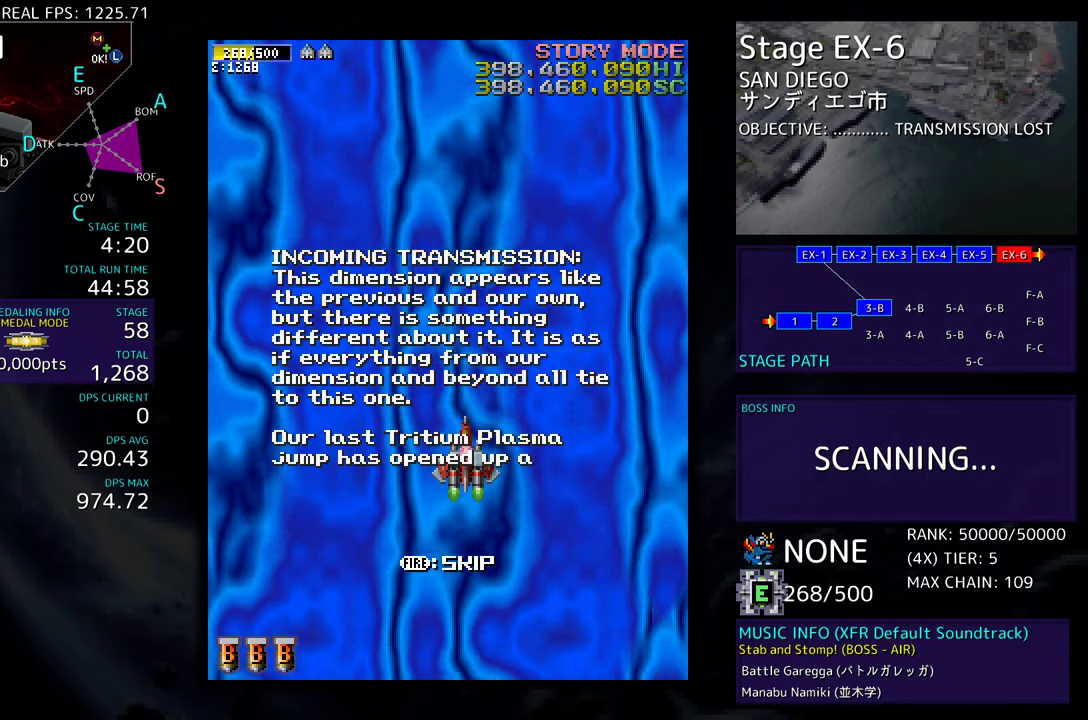
{"buttons": [], "events": []}
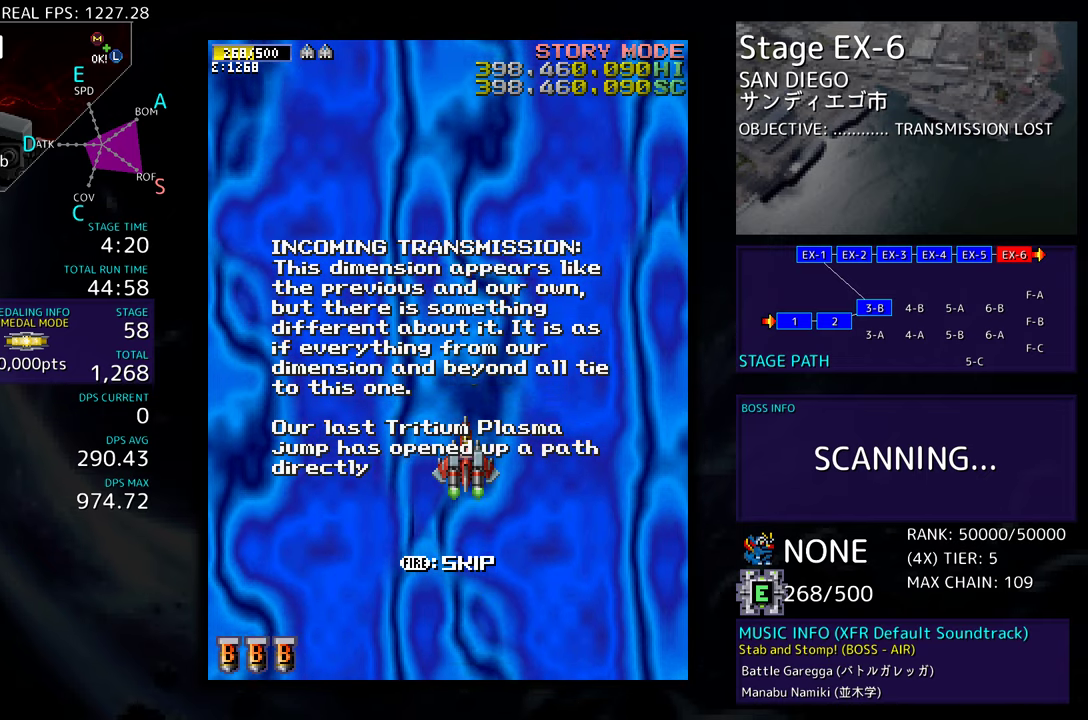
{"buttons": [], "events": [[267, "DPAD_LEFT", "down"], [417, "DPAD_LEFT", "up"]]}